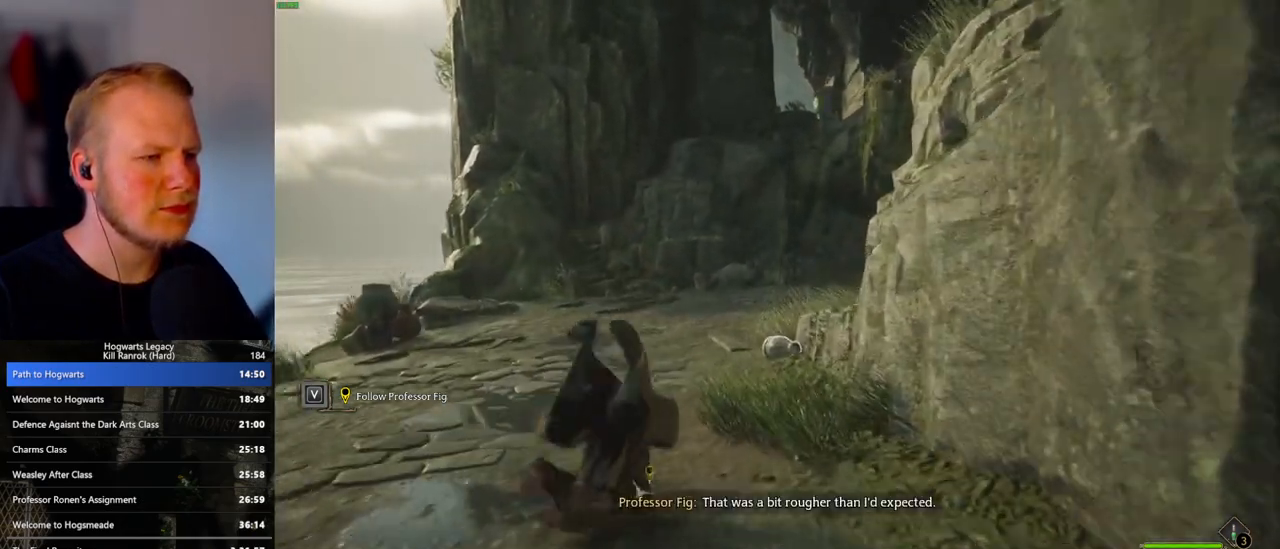
Gameplay with keyboard and mouse; each line is a JSON object with the keys and mouse buttons held at the frame after it. "events" lists presses ("down") and releases ("up") of ".", "/", "0", "1", "2", "3", "4", "5", "6", "7", "8", "9", "a", "alt_l", "alt_r", "b", "backslash", "backspace", "c", "caps_lock", "comma", "ctrl_l", "ctrl_r", "d", "e", "equals", "escape", "f", "f1", "f10", "f11", "f12", "f2", "f3", "f4", "f5", "f6", "f7", "f8", "f9", "g", "h", "i", "j", "k", "l", "lbracket", "m", "minus", "n", "o", "p", "q", "quote", "r", "rbracket", "return", "s", "semicolon", "shift_l", "shift_r", "space", "super", "t", "tab", "tilde", "u", "v", "w", "x", "y", "z", "mouse_left", "mouse_wheel", "mouse_right", "mouse_mb4" and "mouse_mb5" between this image and that frame as [ms after this image, input, new state], when the widget could be followed in between. "mouse_left", "mouse_wheel", "mouse_right", "mouse_mb4", "mouse_mb5" = the "left", "wheel", "right", "mb4", "mb5" buttons of the "mouse" list. No other keys are recorded. "wheel" means that the mouse wheel is clicked or scrolled. Mouse movement is not recorded.
{"keys": ["space", "w"], "mouse": [], "events": [[67, "space", "down"], [150, "space", "up"], [267, "space", "down"], [350, "space", "up"], [450, "space", "down"]]}
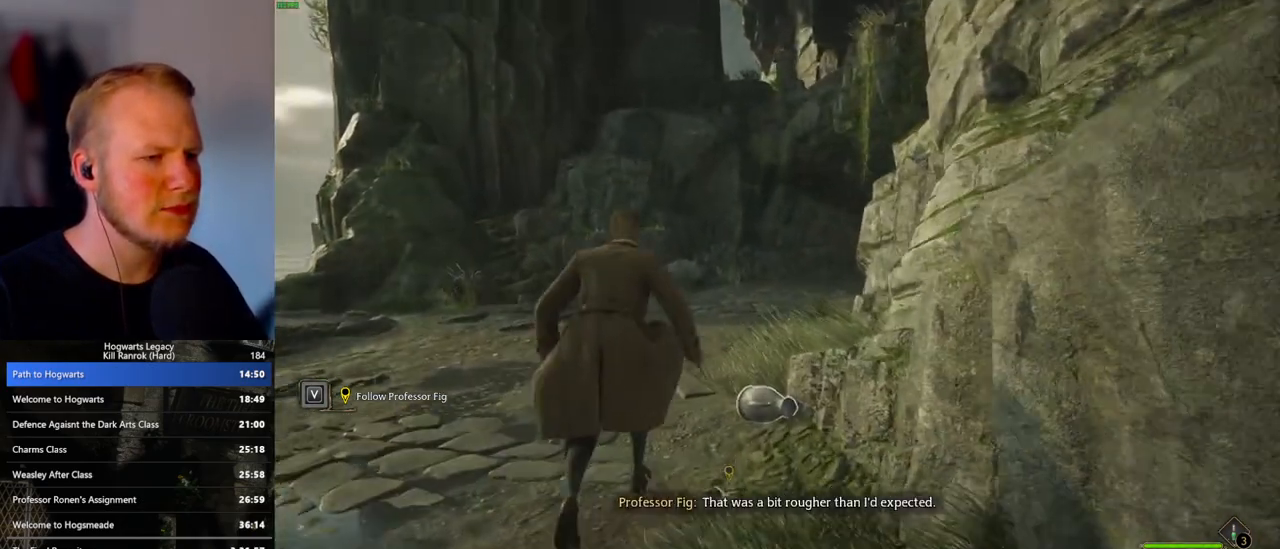
{"keys": ["w"], "mouse": [], "events": [[50, "space", "up"], [150, "space", "down"], [233, "space", "up"], [333, "space", "down"], [417, "space", "up"]]}
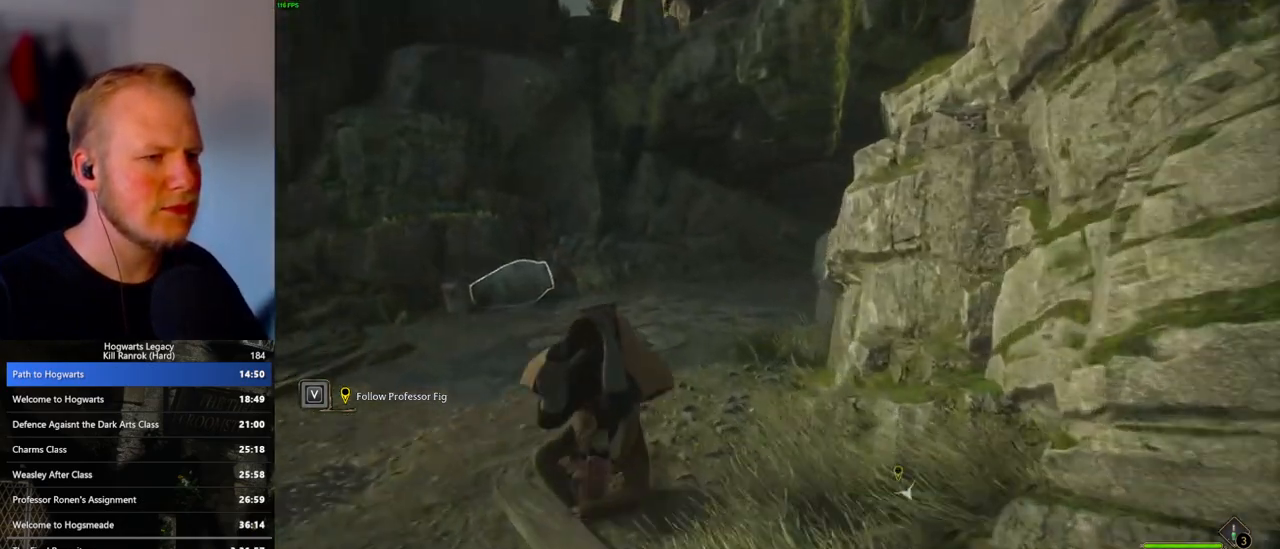
{"keys": ["w"], "mouse": [], "events": [[17, "space", "down"], [100, "space", "up"], [217, "space", "down"], [300, "space", "up"], [400, "space", "down"], [483, "space", "up"]]}
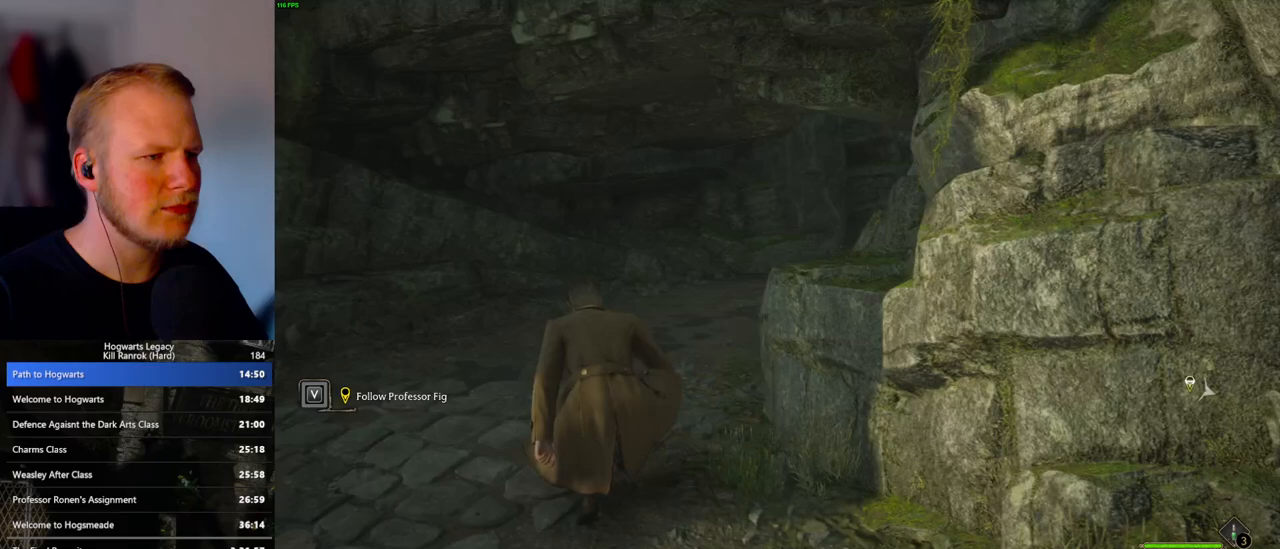
{"keys": ["space", "w"], "mouse": [], "events": [[83, "space", "down"], [150, "space", "up"], [250, "space", "down"], [333, "space", "up"], [433, "space", "down"]]}
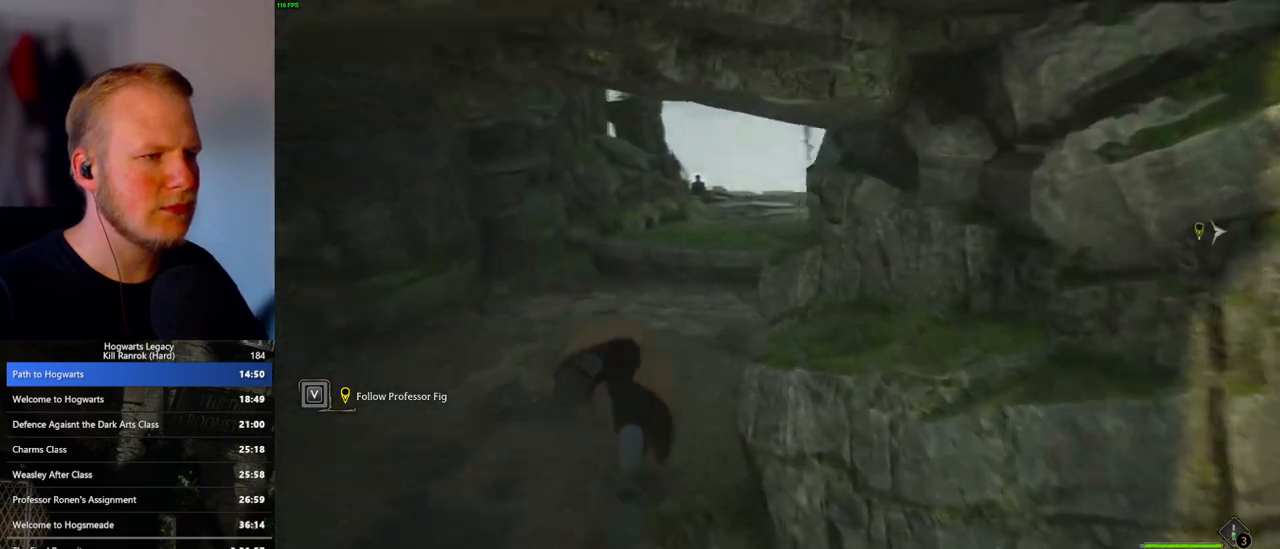
{"keys": ["d", "w"], "mouse": [], "events": [[33, "space", "up"], [500, "d", "down"]]}
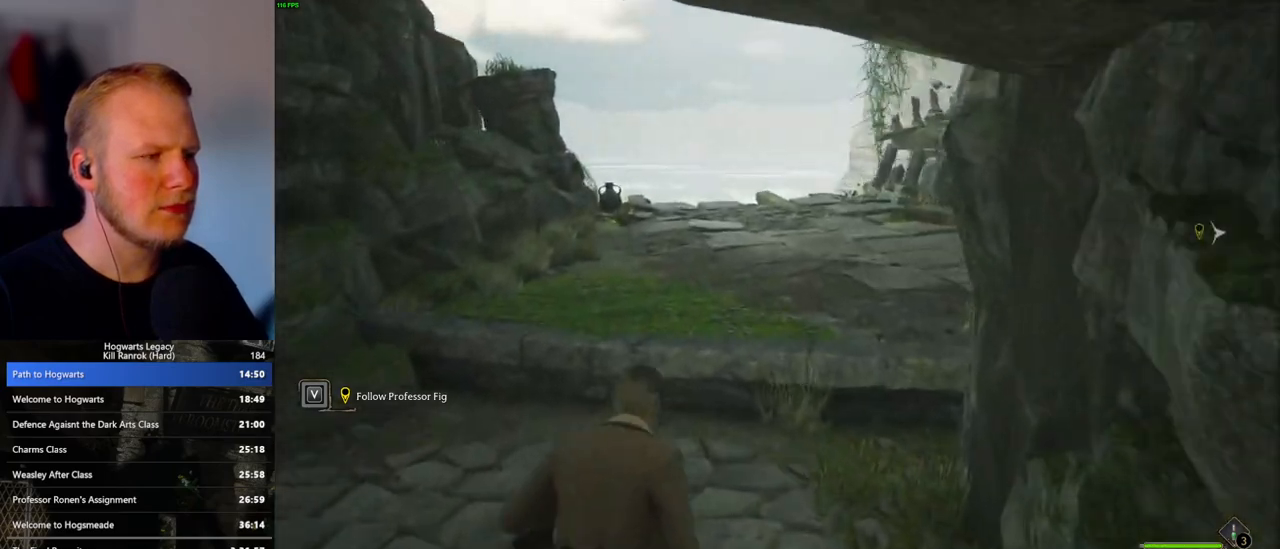
{"keys": ["w"], "mouse": [], "events": [[267, "d", "up"]]}
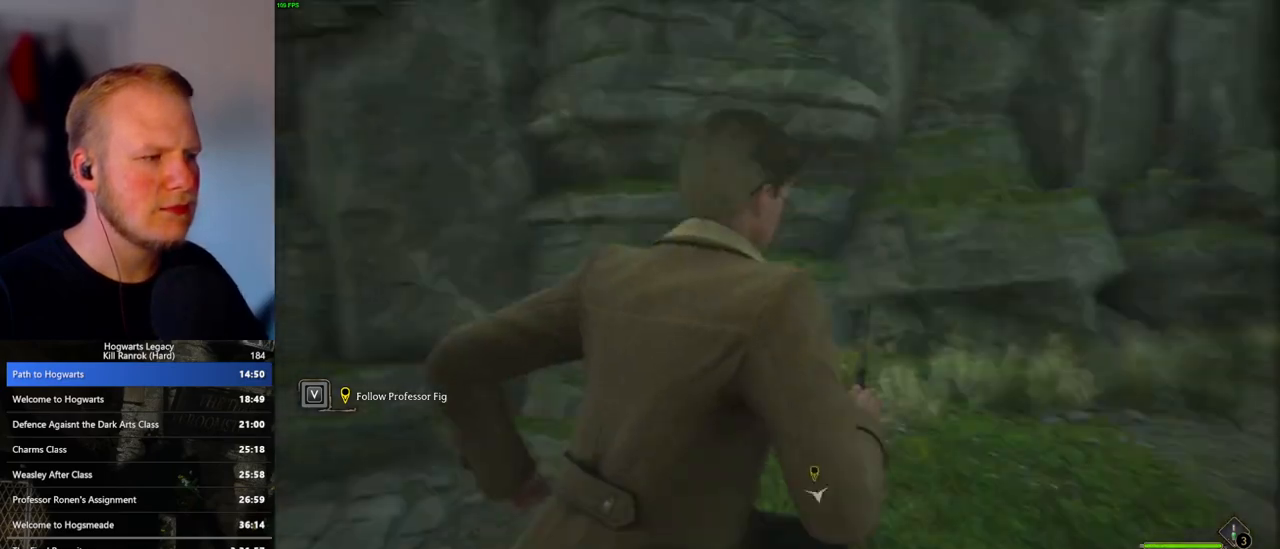
{"keys": ["w"], "mouse": ["mb5"], "events": [[117, "a", "down"], [467, "a", "up"], [467, "mouse_mb5", "down"]]}
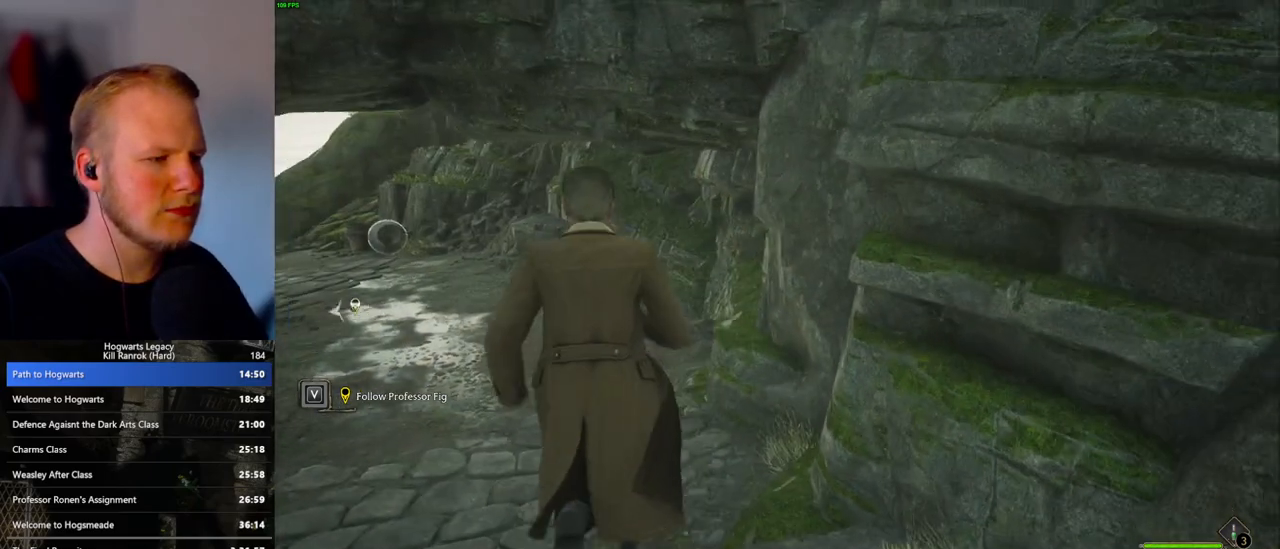
{"keys": ["w"], "mouse": ["mb5"], "events": []}
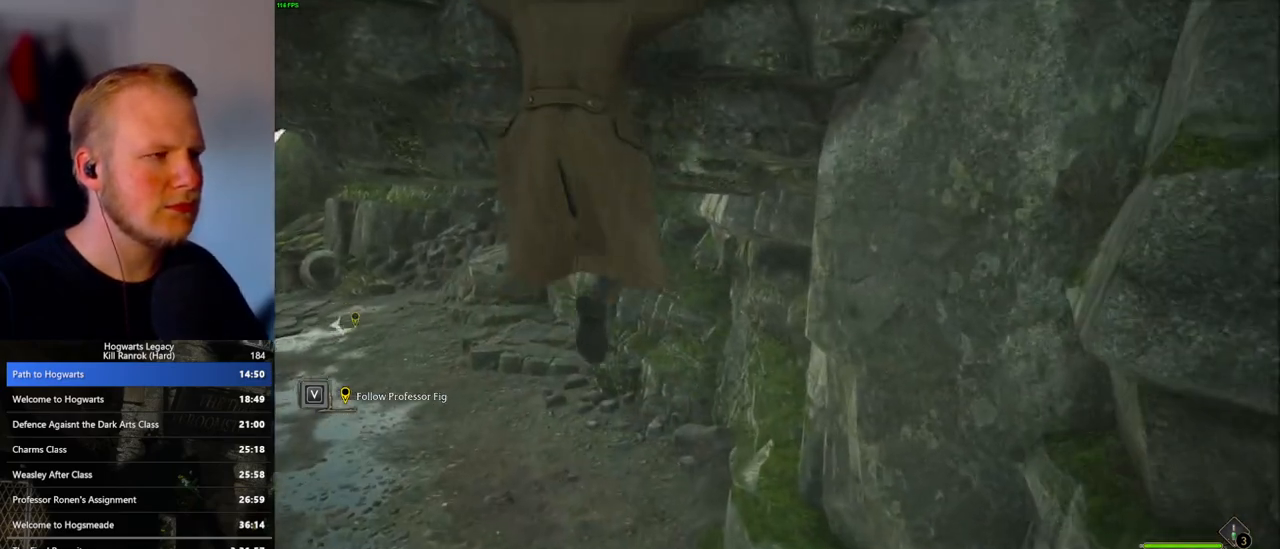
{"keys": ["d", "s"], "mouse": [], "events": [[83, "mouse_mb5", "up"], [117, "w", "up"], [150, "a", "down"], [233, "s", "down"], [283, "a", "up"], [283, "space", "down"], [433, "space", "up"], [500, "d", "down"]]}
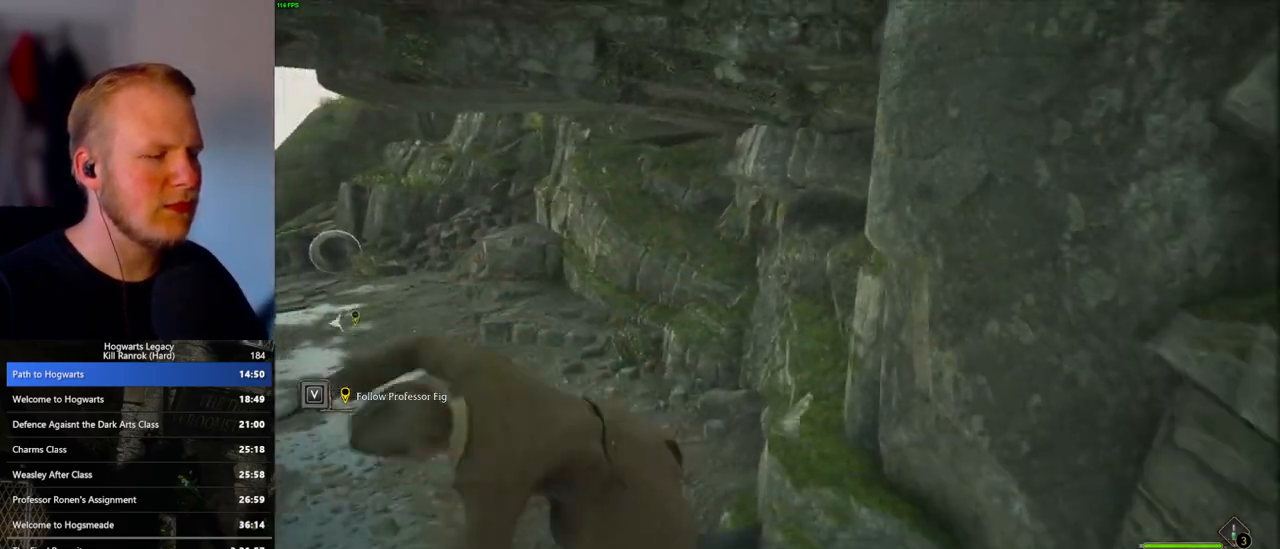
{"keys": [], "mouse": [], "events": [[183, "d", "up"], [417, "s", "up"]]}
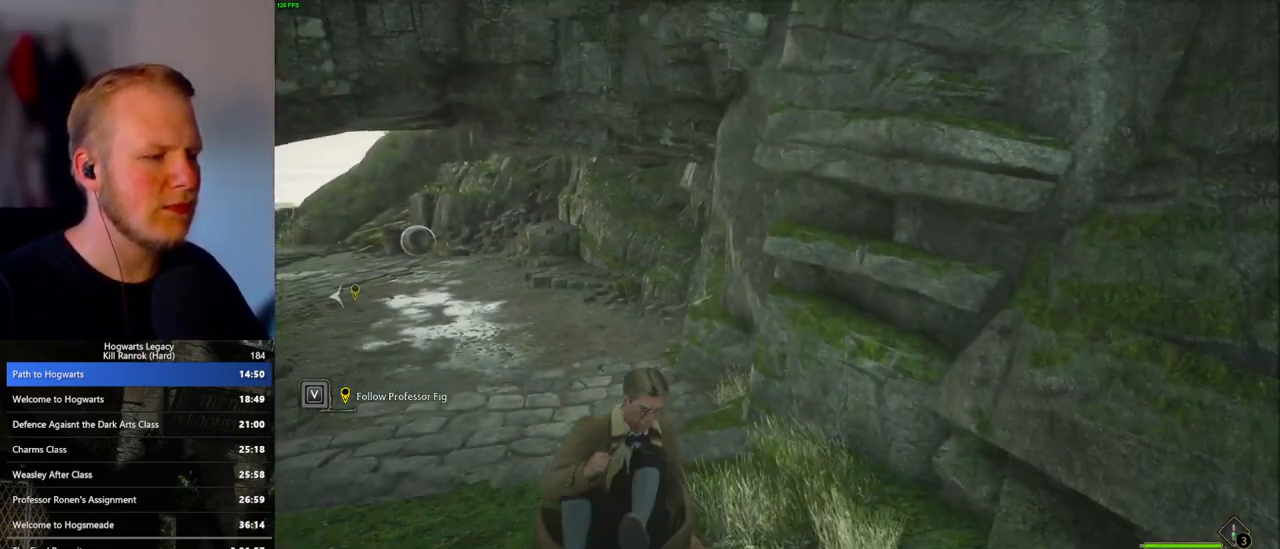
{"keys": ["w"], "mouse": [], "events": [[117, "w", "down"]]}
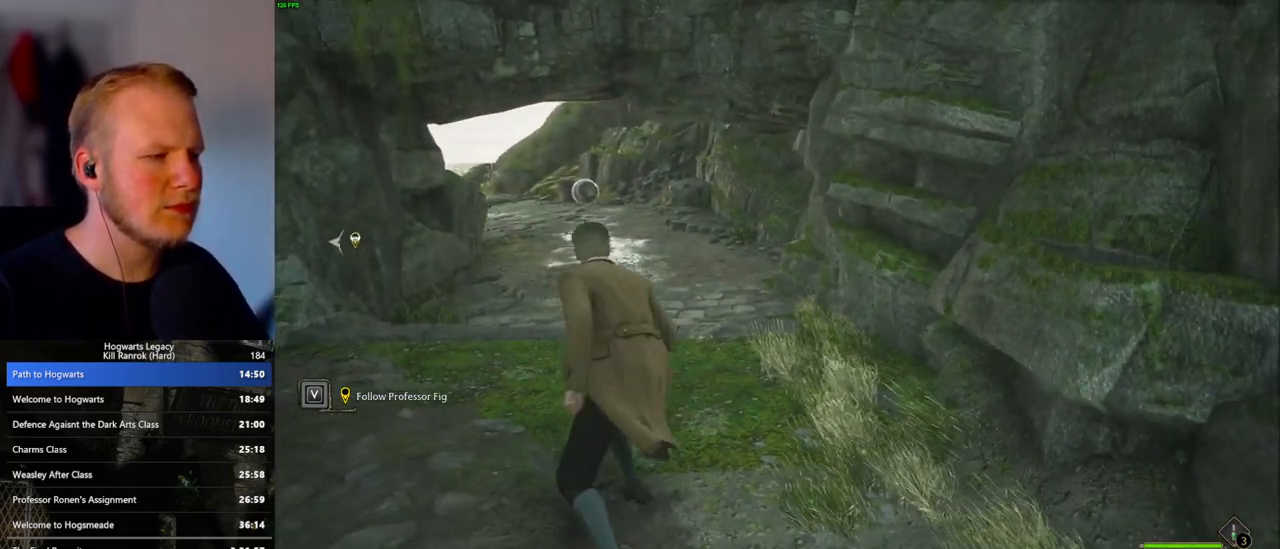
{"keys": ["w"], "mouse": [], "events": []}
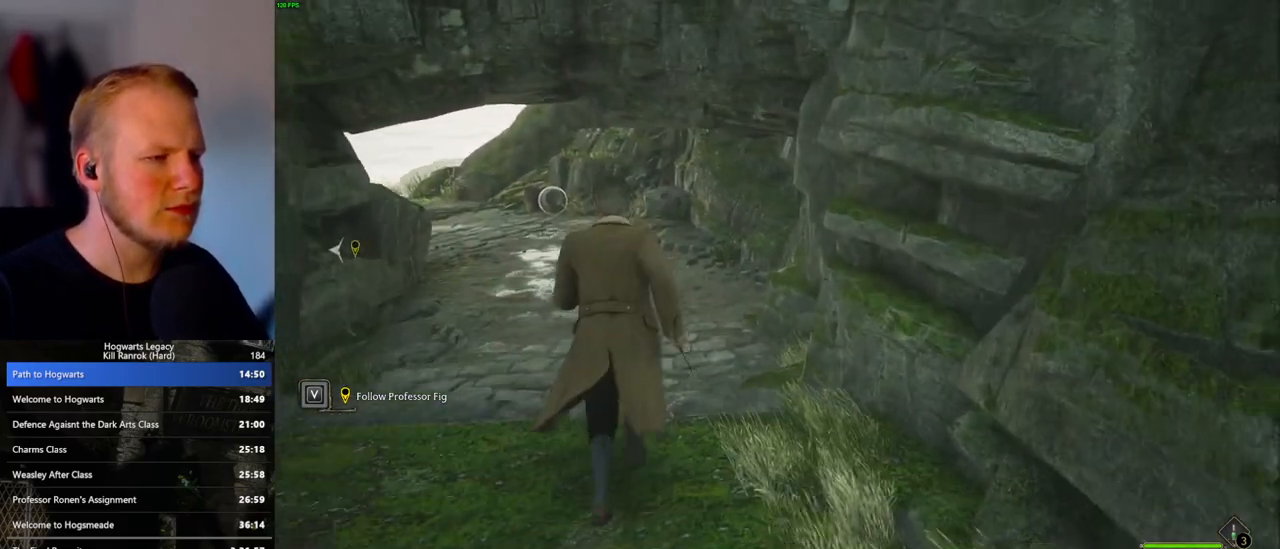
{"keys": ["w"], "mouse": ["mb5"], "events": [[217, "mouse_mb5", "down"]]}
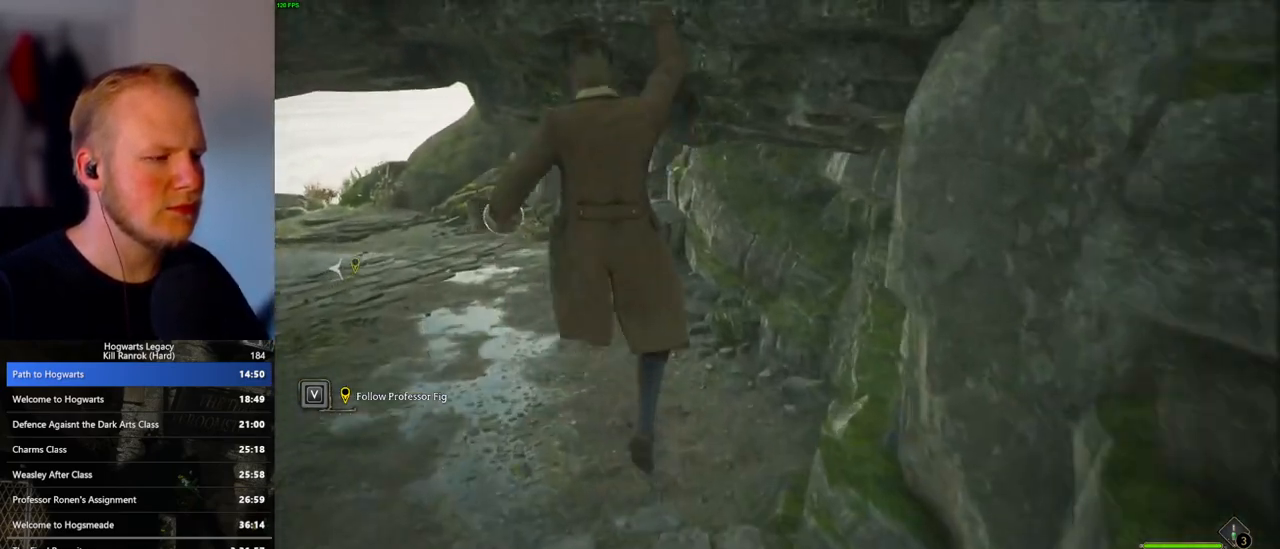
{"keys": ["w"], "mouse": [], "events": [[400, "mouse_mb5", "up"]]}
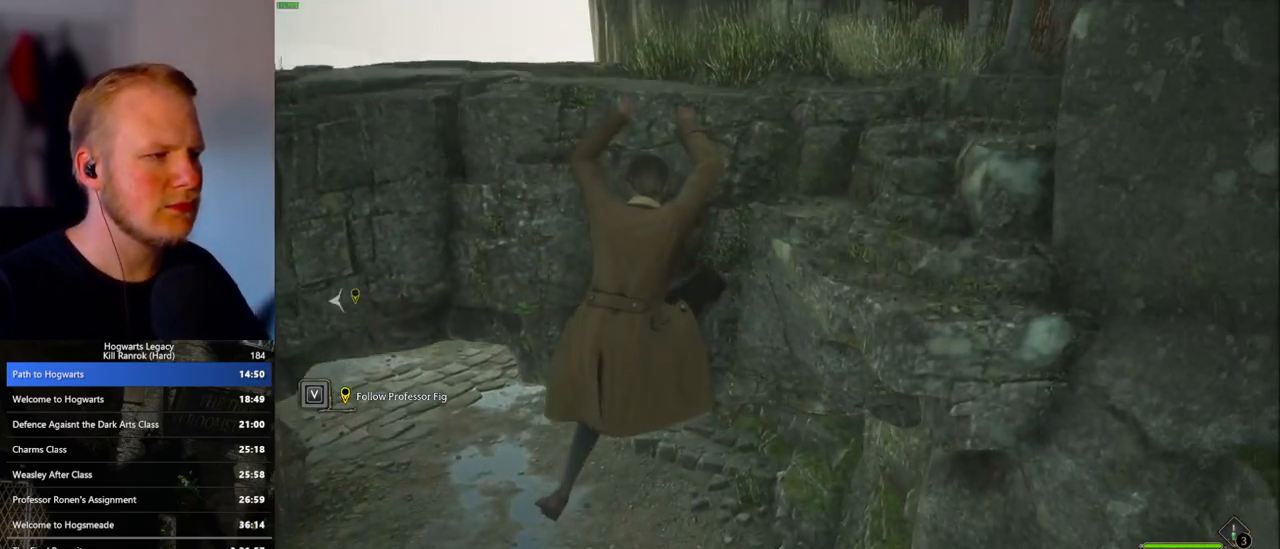
{"keys": ["w"], "mouse": [], "events": []}
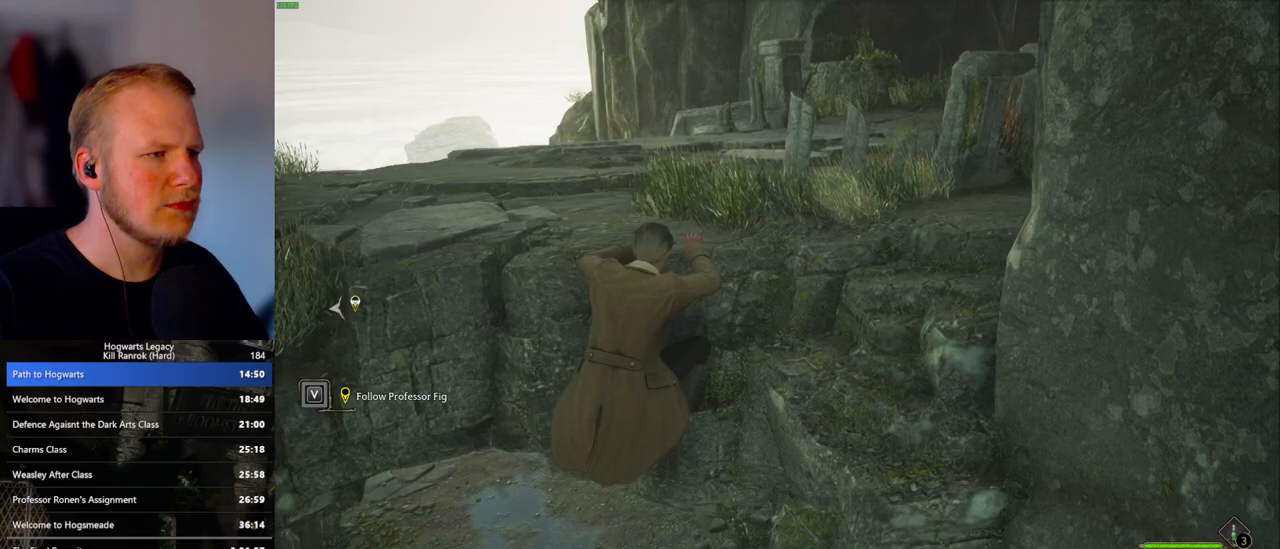
{"keys": ["w"], "mouse": [], "events": []}
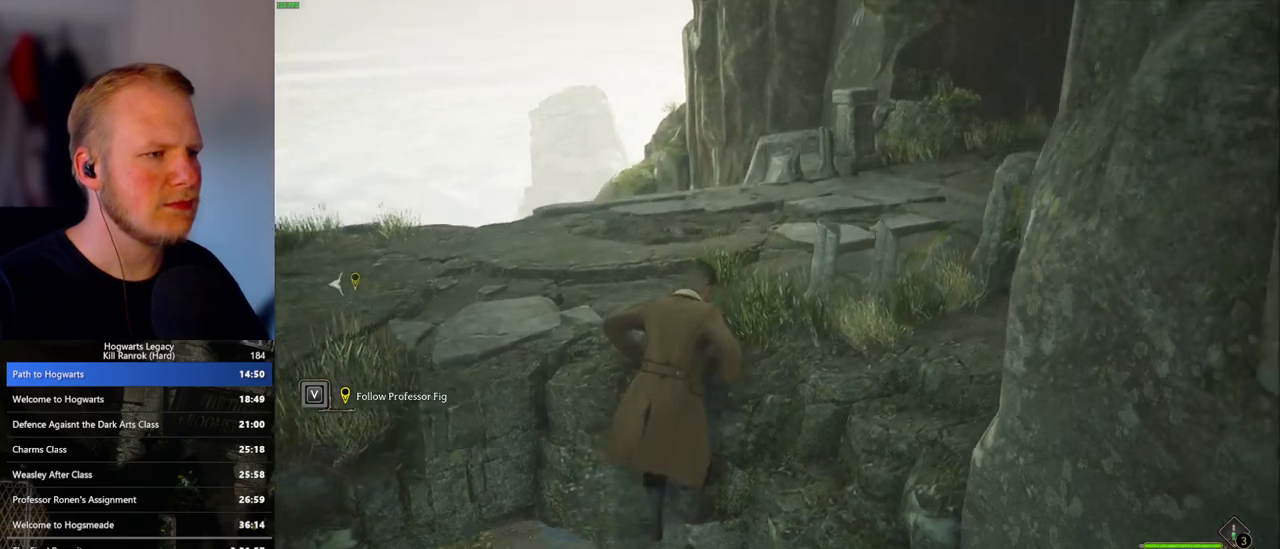
{"keys": [], "mouse": [], "events": [[467, "w", "up"]]}
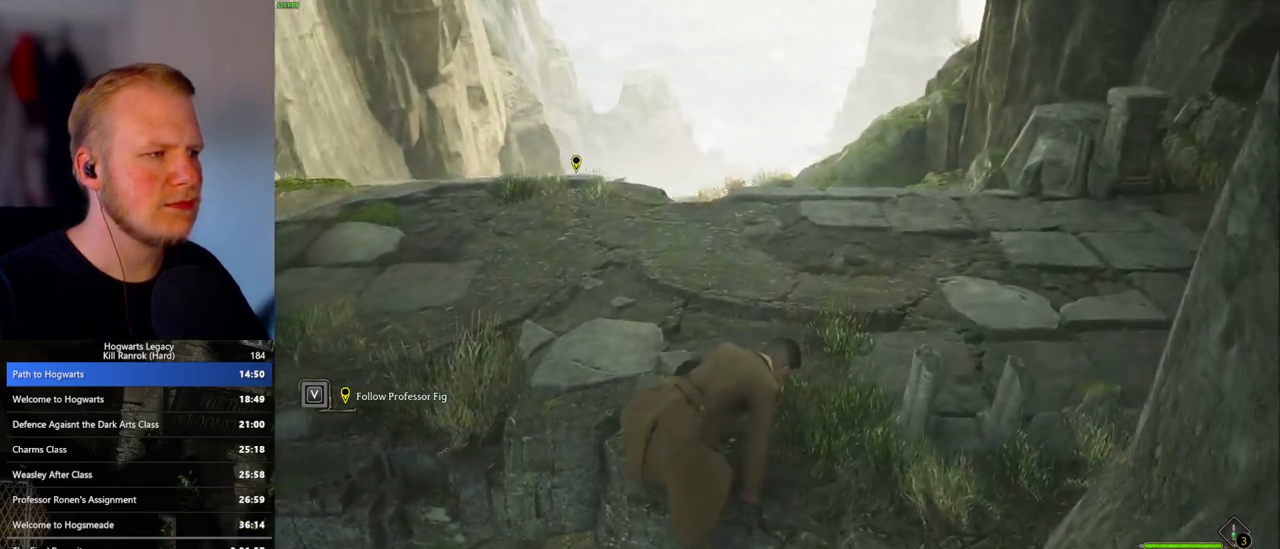
{"keys": [], "mouse": [], "events": []}
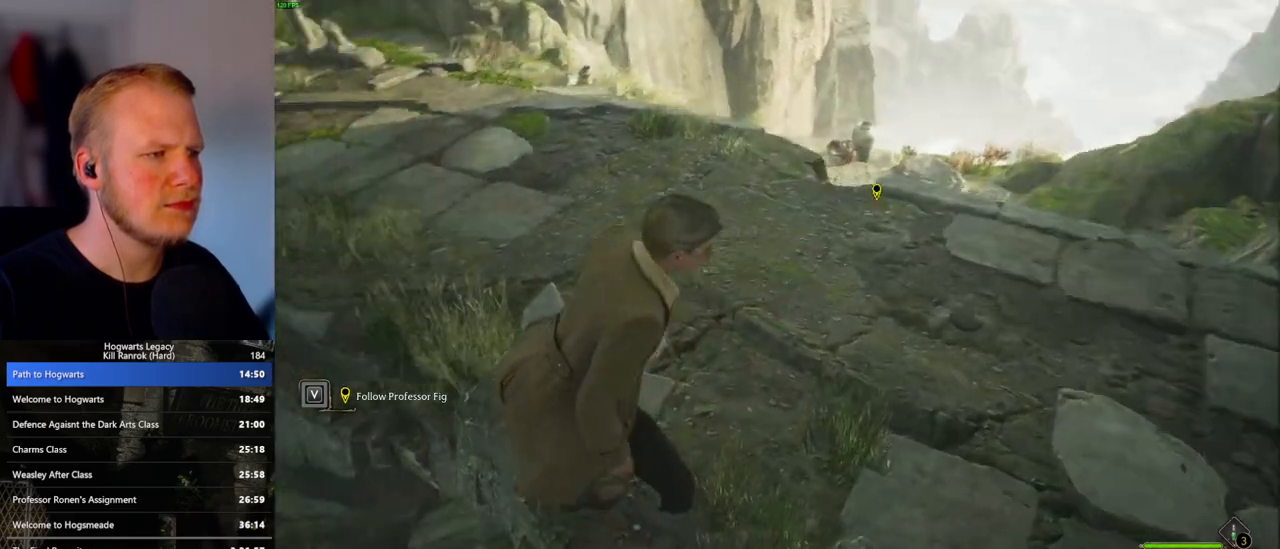
{"keys": [], "mouse": [], "events": []}
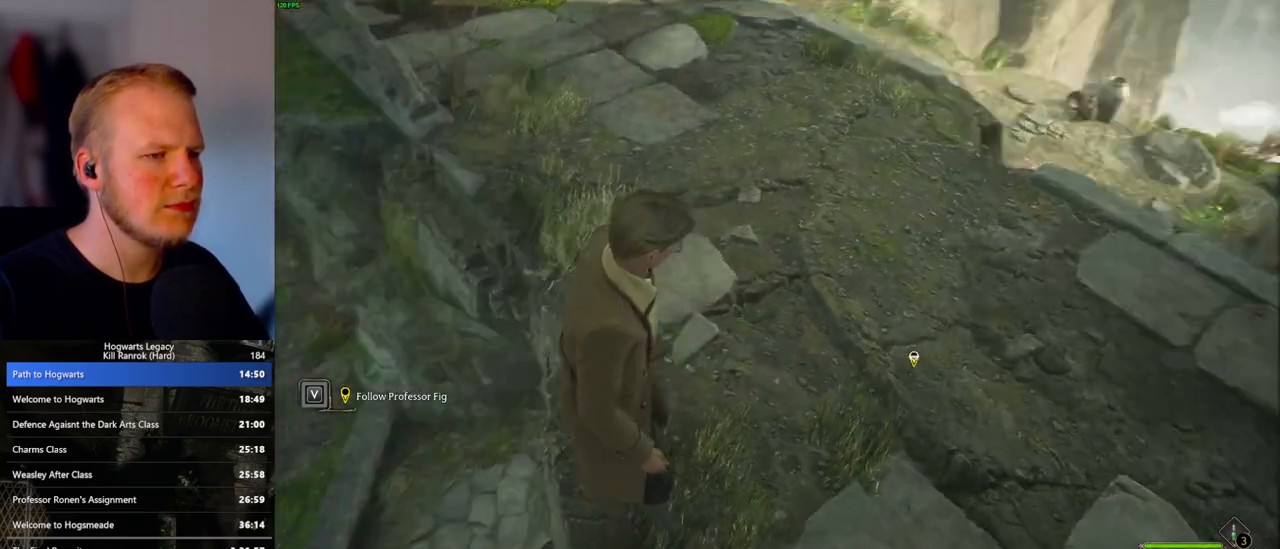
{"keys": ["w"], "mouse": [], "events": [[483, "w", "down"]]}
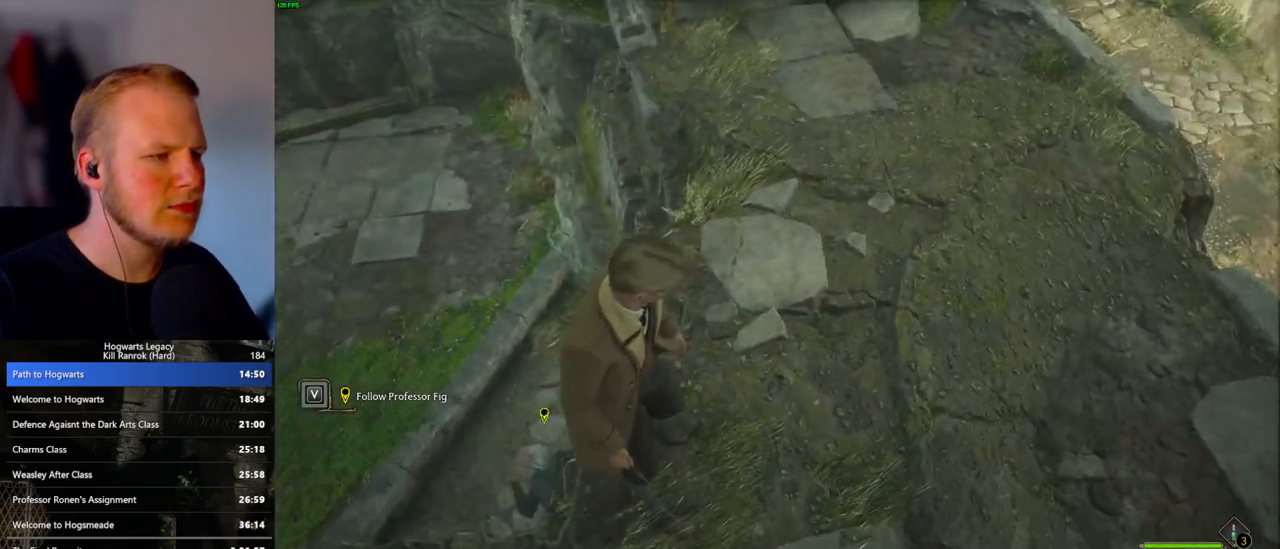
{"keys": ["w"], "mouse": [], "events": [[200, "space", "down"], [433, "space", "up"]]}
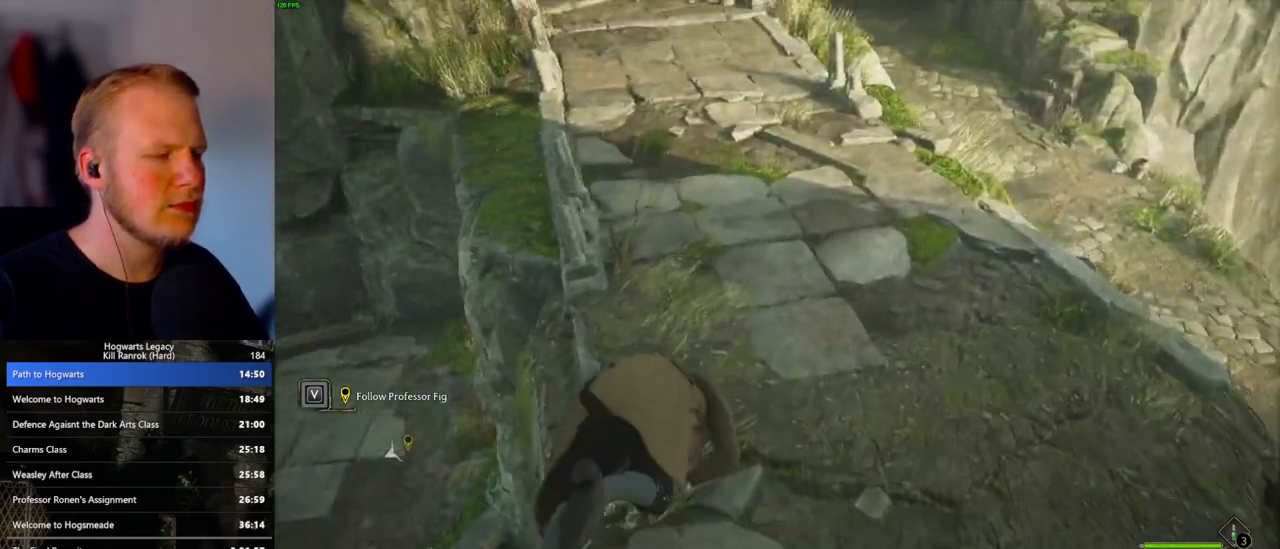
{"keys": ["w"], "mouse": [], "events": [[100, "shift_l", "down"], [217, "shift_l", "up"]]}
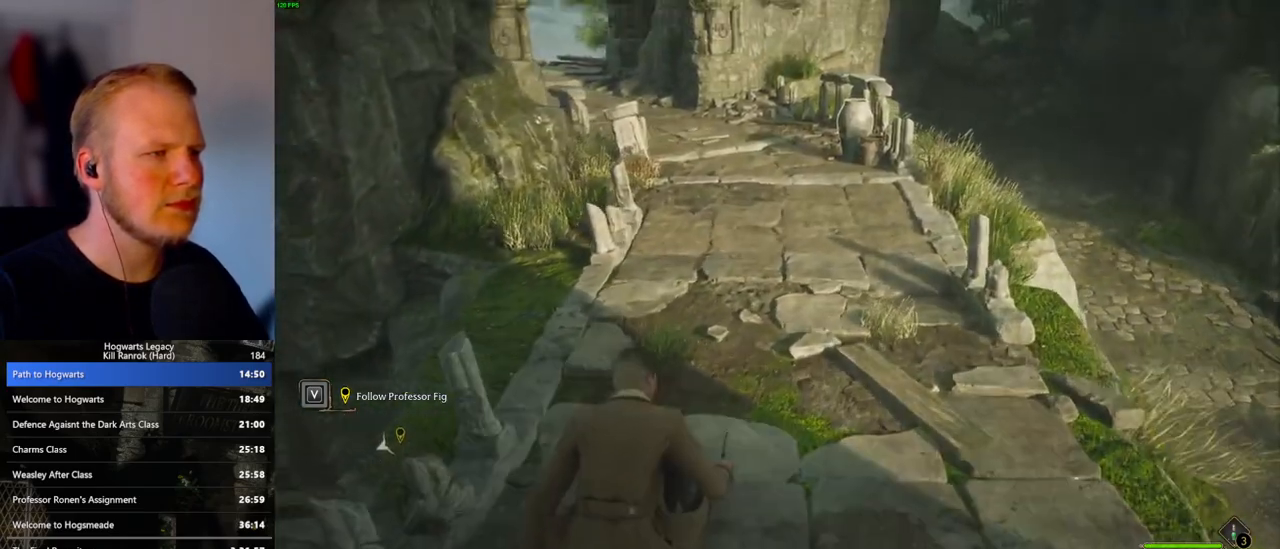
{"keys": ["w"], "mouse": [], "events": [[17, "space", "down"], [117, "space", "up"], [217, "space", "down"], [317, "space", "up"], [417, "space", "down"], [500, "space", "up"]]}
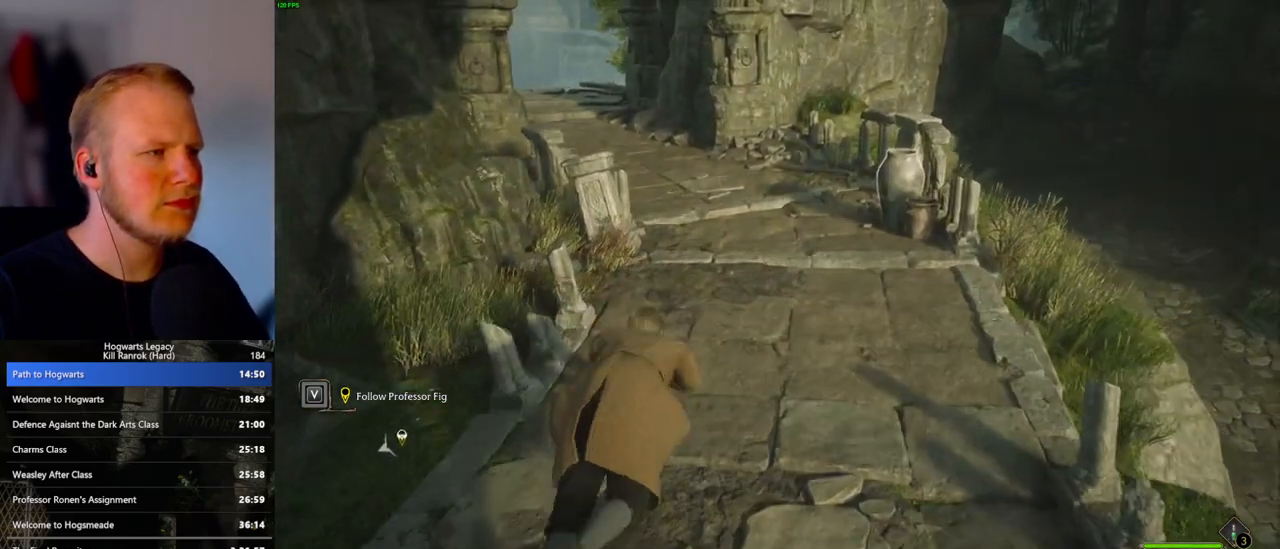
{"keys": ["space", "w"], "mouse": [], "events": [[100, "space", "down"], [183, "space", "up"], [317, "space", "down"], [383, "space", "up"], [500, "space", "down"]]}
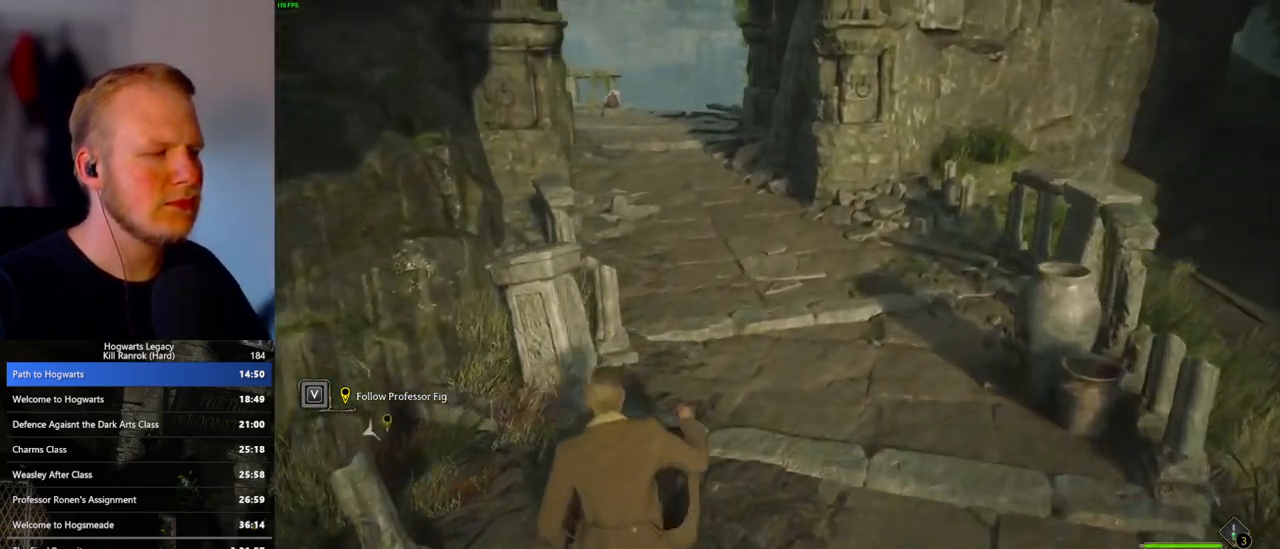
{"keys": ["w"], "mouse": [], "events": [[100, "space", "up"], [200, "space", "down"], [283, "space", "up"], [383, "space", "down"], [483, "space", "up"]]}
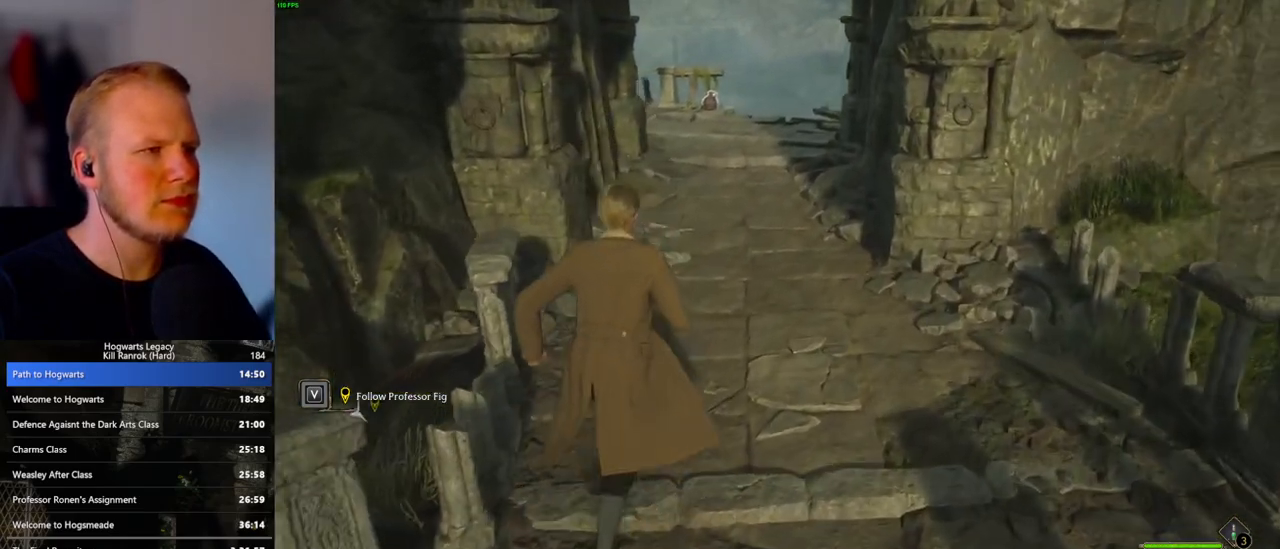
{"keys": ["w"], "mouse": [], "events": [[50, "space", "down"], [167, "space", "up"], [250, "space", "down"], [350, "space", "up"]]}